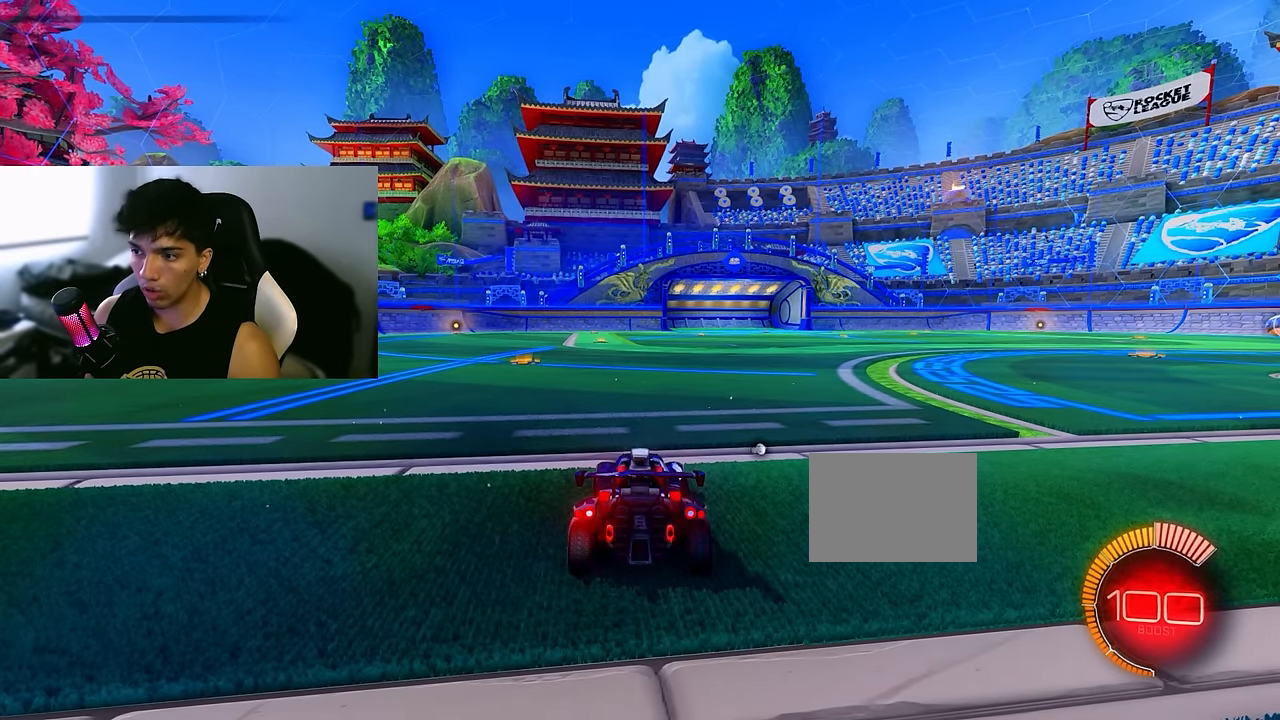
Gameplay with a controller (PlayStation layout); each line is a JSON object with the inputs held at the frame after it. "events" lists button and stick changes between this image and that frame as [ms after this image, input, new state], when the widget could be followed in between. Not read: DPAD_DOWN DPAD_LEFT DPAD_RIGHT DPAD_UP L3 R3 SELECT START right_stick.
{"buttons": [], "left_stick": "center", "events": [[117, "CROSS", "down"], [184, "CROSS", "up"], [367, "CROSS", "down"], [434, "CROSS", "up"]]}
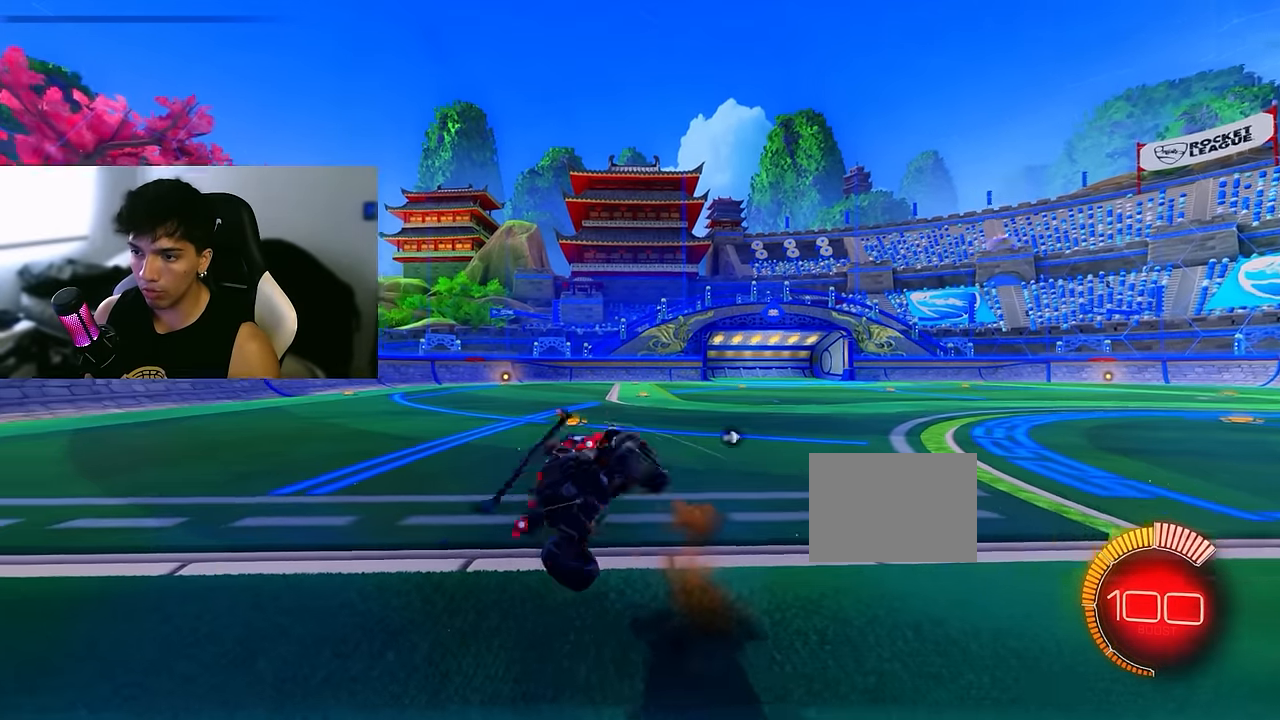
{"buttons": [], "left_stick": "center", "events": []}
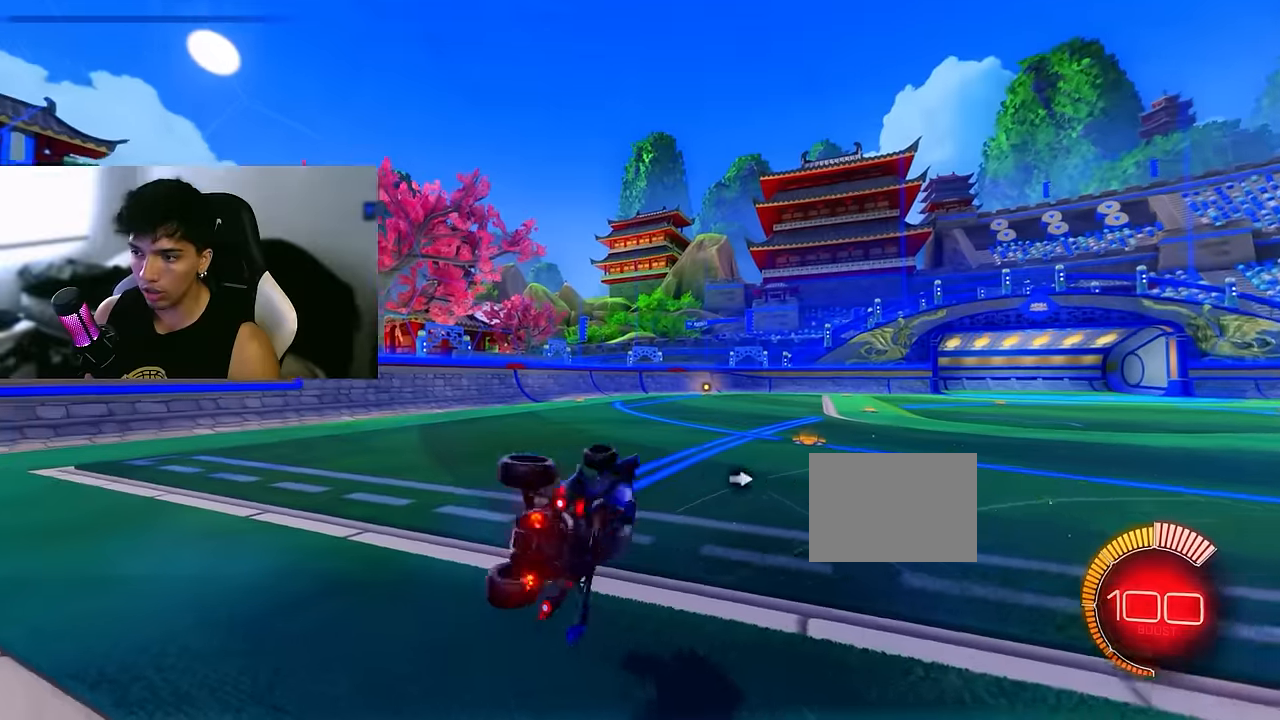
{"buttons": [], "left_stick": "center", "events": []}
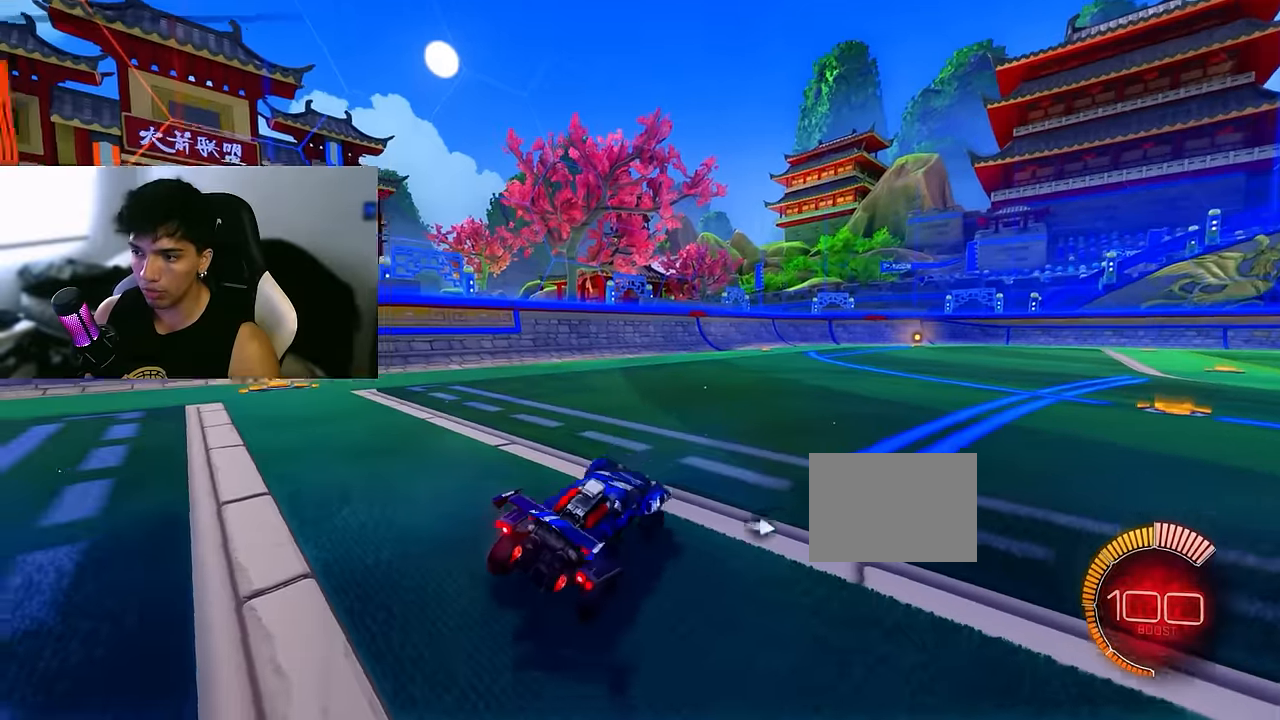
{"buttons": [], "left_stick": "center", "events": []}